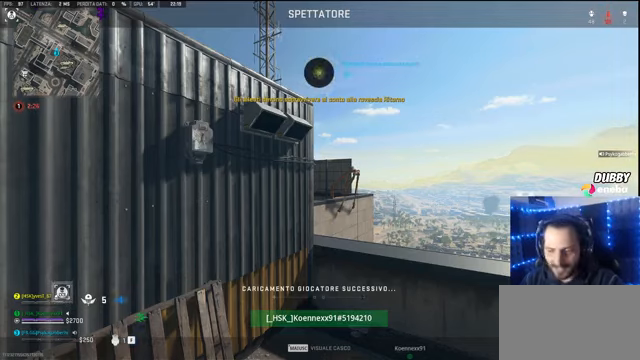
Gameplay with keyboard and mouse; each line is a JSON object with the keys and mouse buttons held at the frame after it. "events" lists presses ("down") and releases ("up") of "1", "2", "3", "4", "5", "a", "alt", "c", "caps_lock", "ctrl", "d", "e", "f", "g", "q", "r", "s", "shift", "space", "t", "tab", "v", "w", "x", "z" and "mouse_wheel" between this image and that frame as [ms after this image, input, new state], when the widget could be followed in between. "mouse_wheel" = the "wheel" button of the "mouse" list. No other keys are recorded. "wheel" means that the mouse wheel is clicked or scrolled. Not read: mouse_move.
{"keys": ["w"], "mouse": [], "events": [[466, "w", "down"]]}
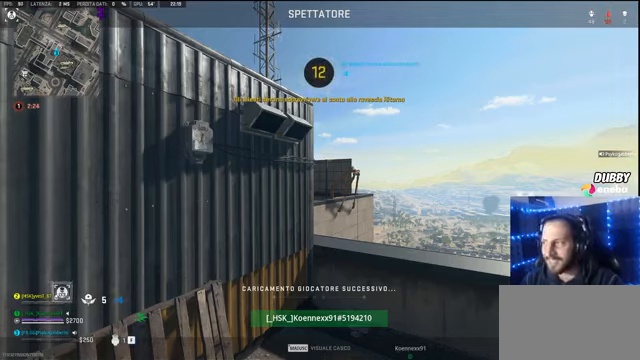
{"keys": ["w"], "mouse": [], "events": [[300, "e", "down"], [366, "e", "up"]]}
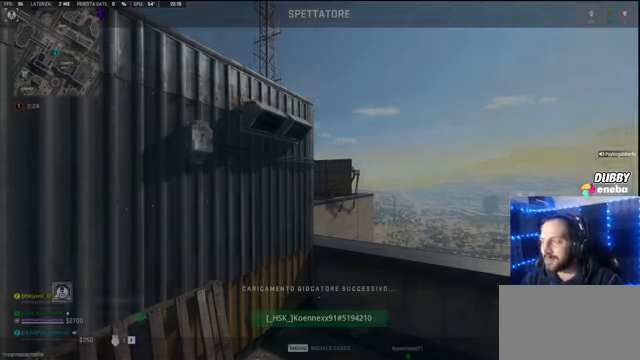
{"keys": [], "mouse": [], "events": [[33, "e", "down"], [100, "e", "up"], [366, "w", "up"]]}
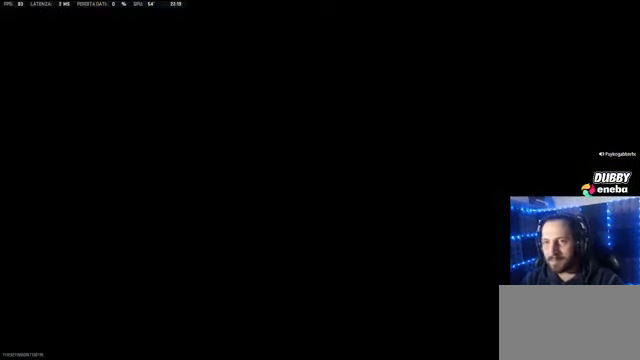
{"keys": ["w"], "mouse": [], "events": [[200, "d", "down"], [233, "d", "up"], [233, "w", "down"]]}
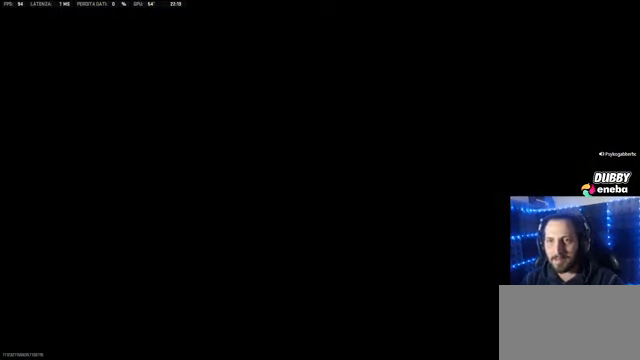
{"keys": ["w"], "mouse": [], "events": [[233, "w", "up"], [466, "w", "down"]]}
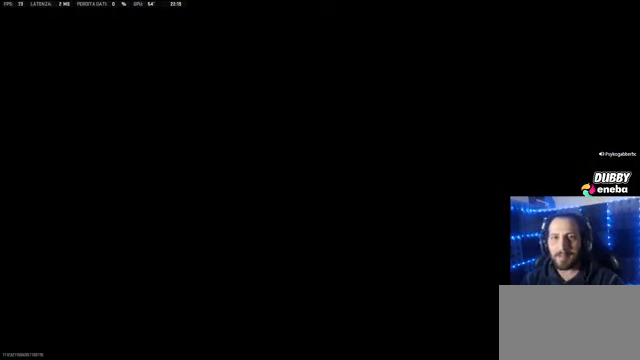
{"keys": ["w"], "mouse": [], "events": []}
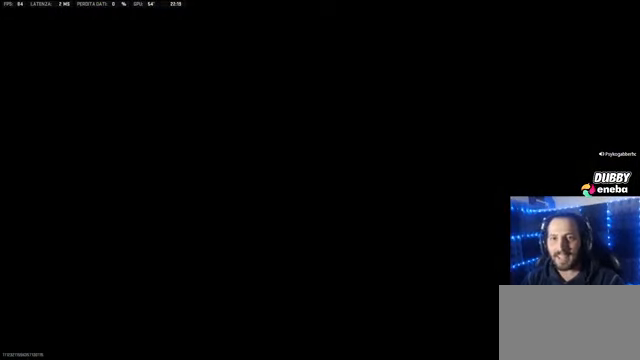
{"keys": ["w"], "mouse": [], "events": []}
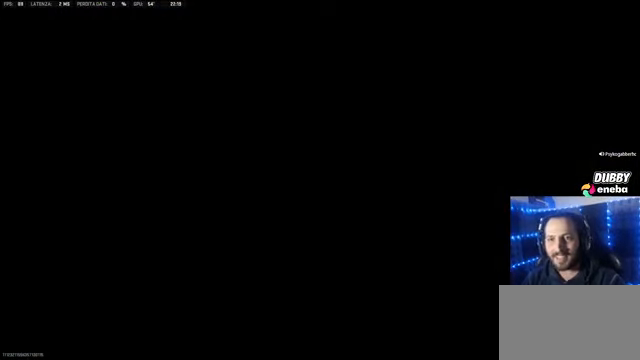
{"keys": ["w"], "mouse": [], "events": []}
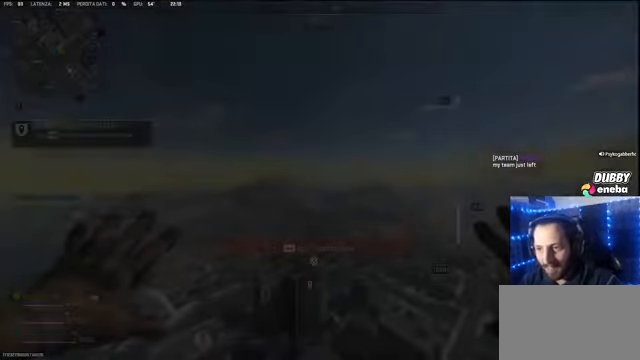
{"keys": ["w"], "mouse": [], "events": []}
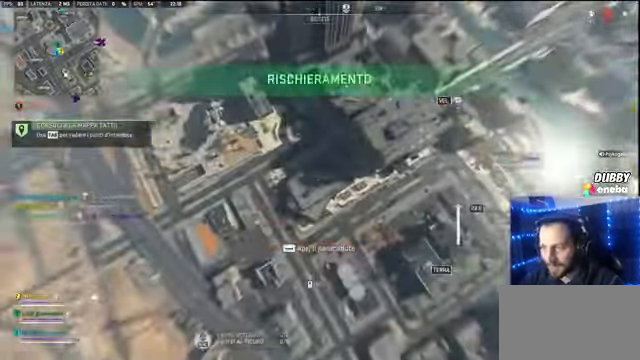
{"keys": ["w"], "mouse": [], "events": []}
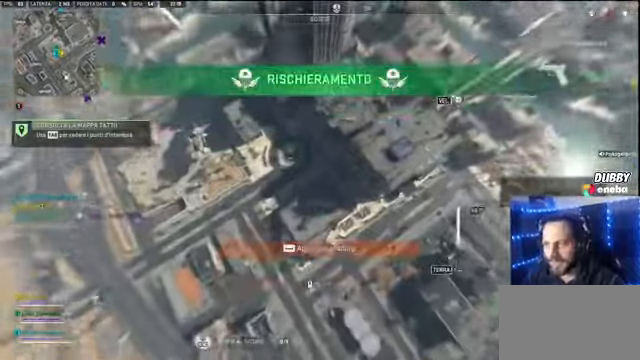
{"keys": ["a"], "mouse": [], "events": [[200, "a", "down"], [367, "w", "up"]]}
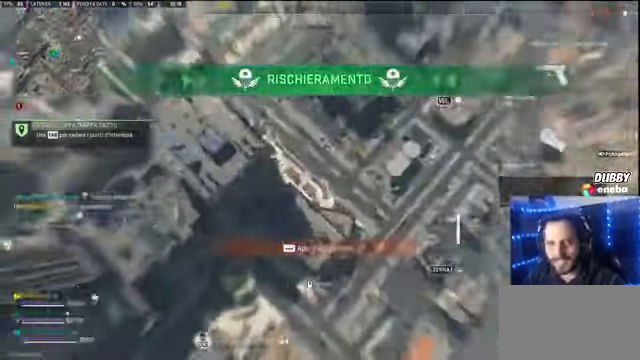
{"keys": ["w"], "mouse": [], "events": [[34, "s", "down"], [134, "a", "up"], [267, "d", "down"], [334, "s", "up"], [367, "w", "down"], [467, "d", "up"]]}
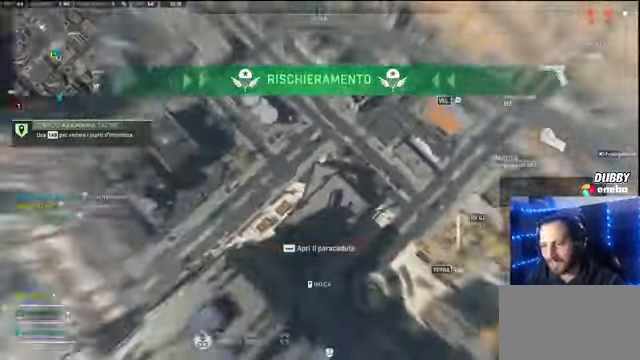
{"keys": ["w"], "mouse": [], "events": []}
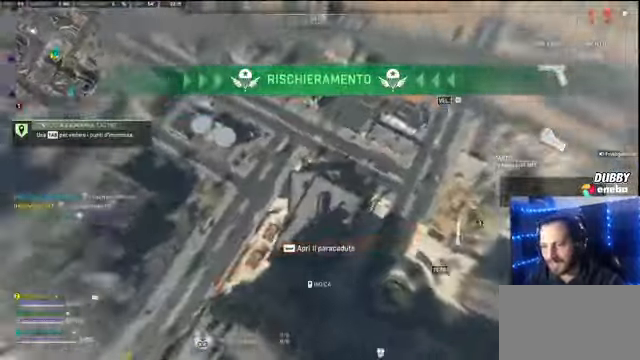
{"keys": ["w"], "mouse": [], "events": []}
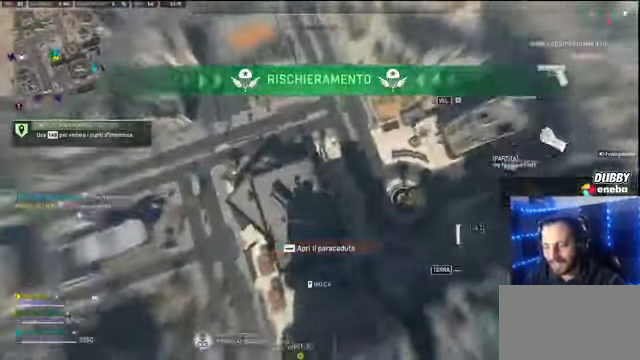
{"keys": ["w"], "mouse": [], "events": []}
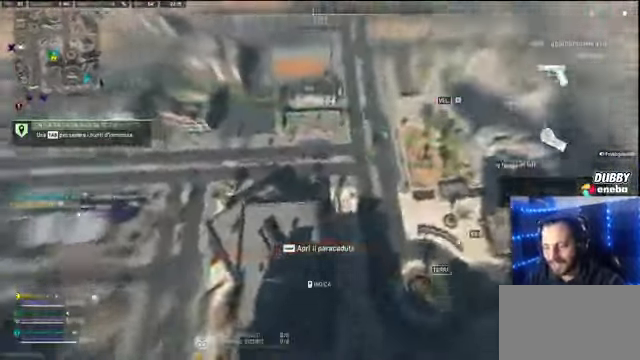
{"keys": ["w"], "mouse": [], "events": []}
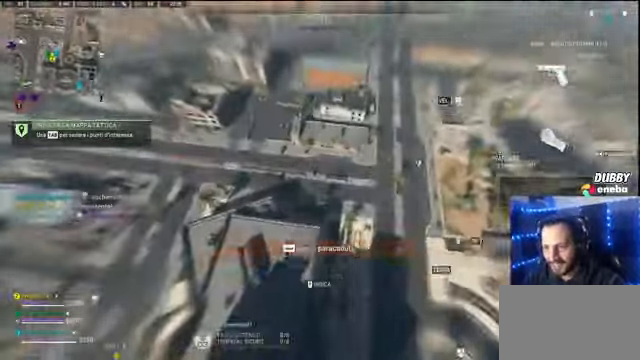
{"keys": ["w"], "mouse": [], "events": []}
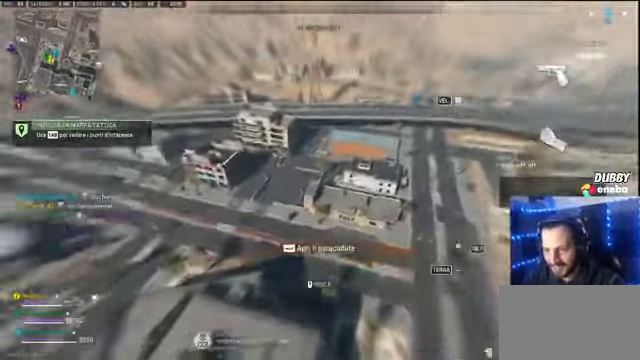
{"keys": ["w"], "mouse": [], "events": []}
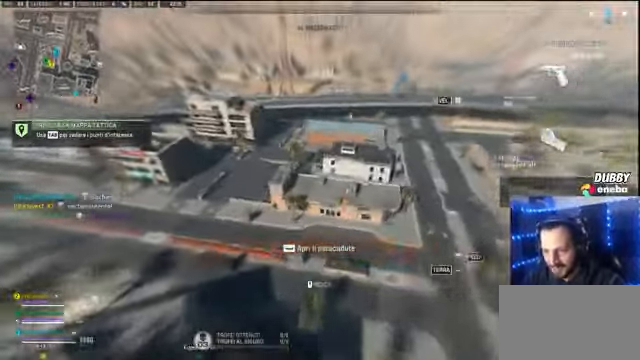
{"keys": ["w"], "mouse": [], "events": []}
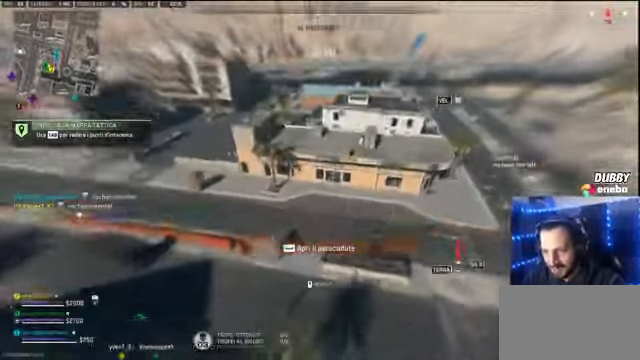
{"keys": ["w"], "mouse": [], "events": [[134, "space", "down"], [234, "space", "up"]]}
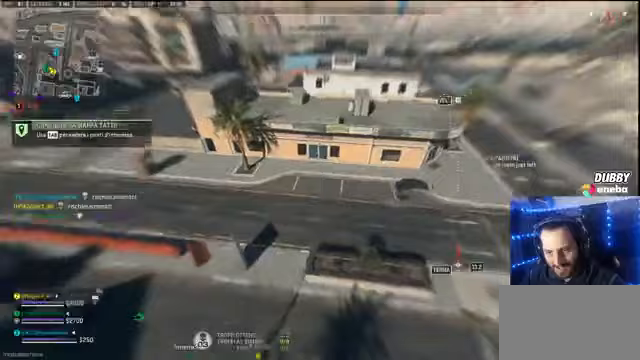
{"keys": ["w"], "mouse": [], "events": [[33, "c", "down"], [133, "c", "up"], [367, "c", "down"], [467, "c", "up"]]}
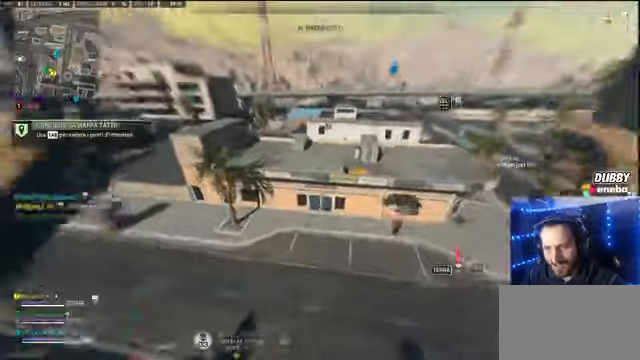
{"keys": [], "mouse": [], "events": [[67, "c", "down"], [100, "c", "up"], [200, "c", "down"], [233, "w", "up"], [400, "c", "up"]]}
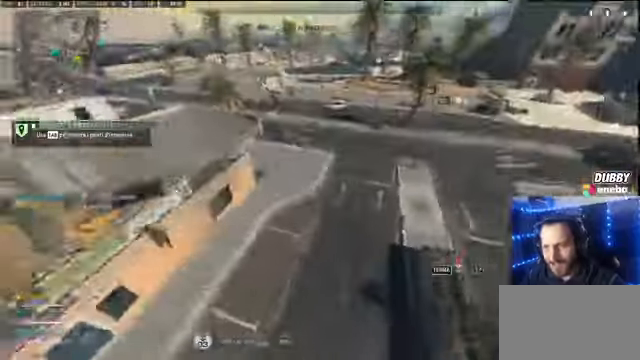
{"keys": ["w"], "mouse": [], "events": [[33, "w", "down"], [133, "d", "down"], [400, "d", "up"]]}